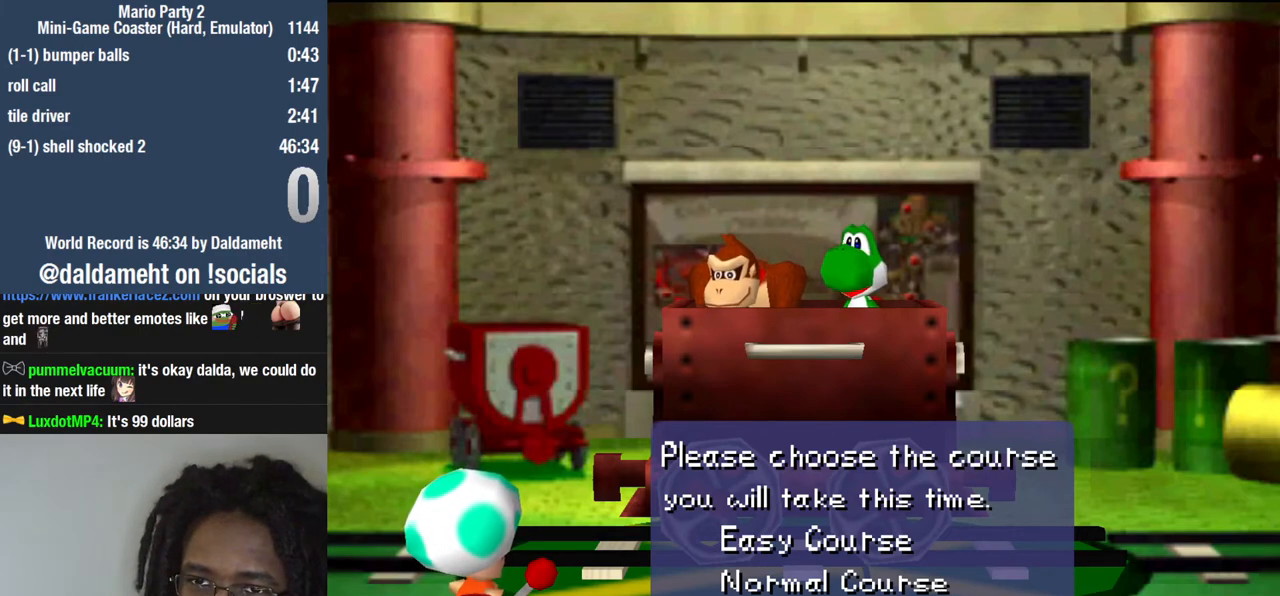
Gameplay with a controller (PlayStation layout); each line is a JSON object with the inputs held at the frame after it. "events" lists button and stick changes between this image and that frame as [ms after this image, input, new state], when the widget could be followed in between. Not read: L3 R3 right_stick.
{"buttons": [], "left_stick": "down-left", "events": [[433, "left_stick", "down-left"]]}
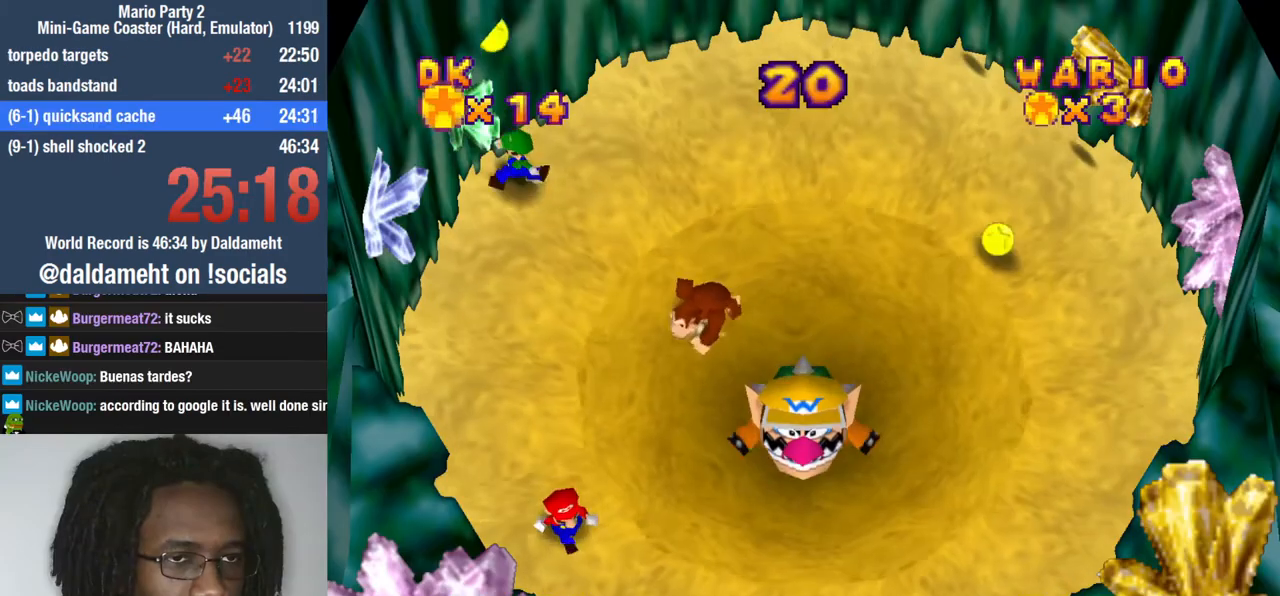
{"buttons": [], "left_stick": "up", "events": [[67, "left_stick", "up-left"], [233, "left_stick", "up"]]}
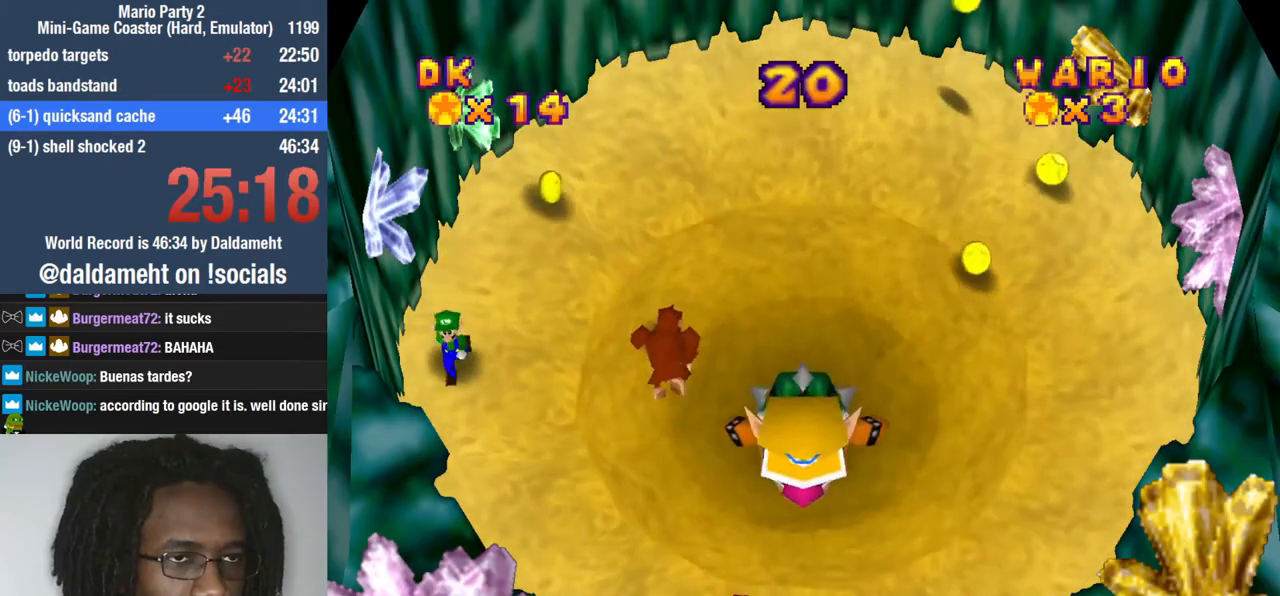
{"buttons": [], "left_stick": "up-left", "events": [[333, "left_stick", "up-left"]]}
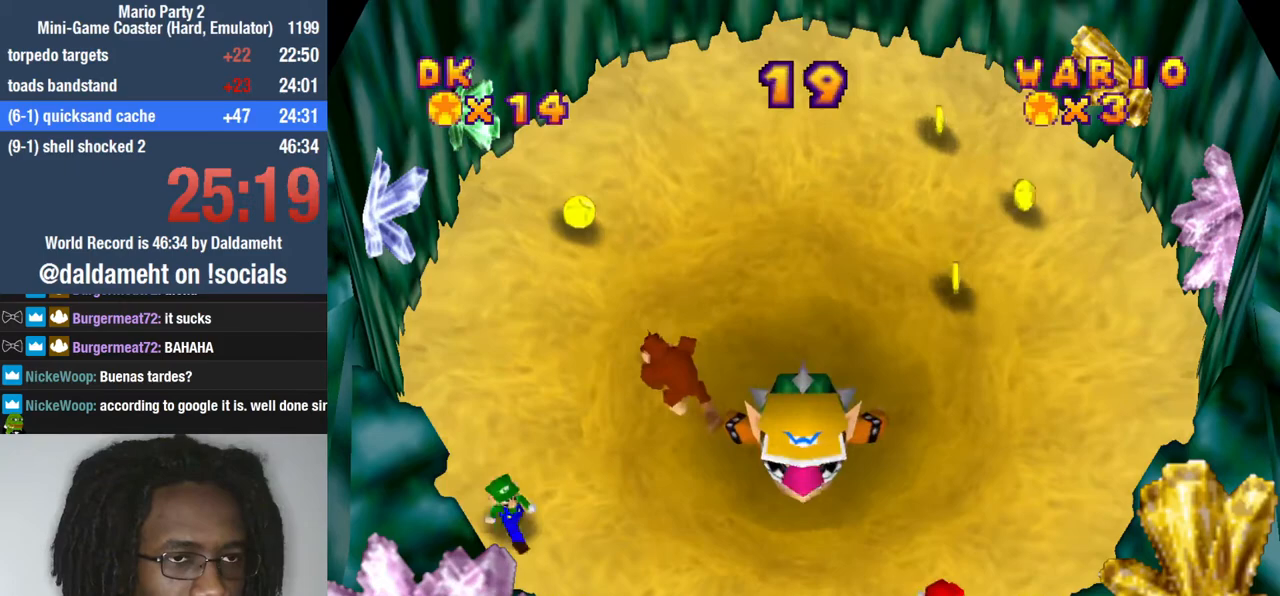
{"buttons": [], "left_stick": "up-left", "events": []}
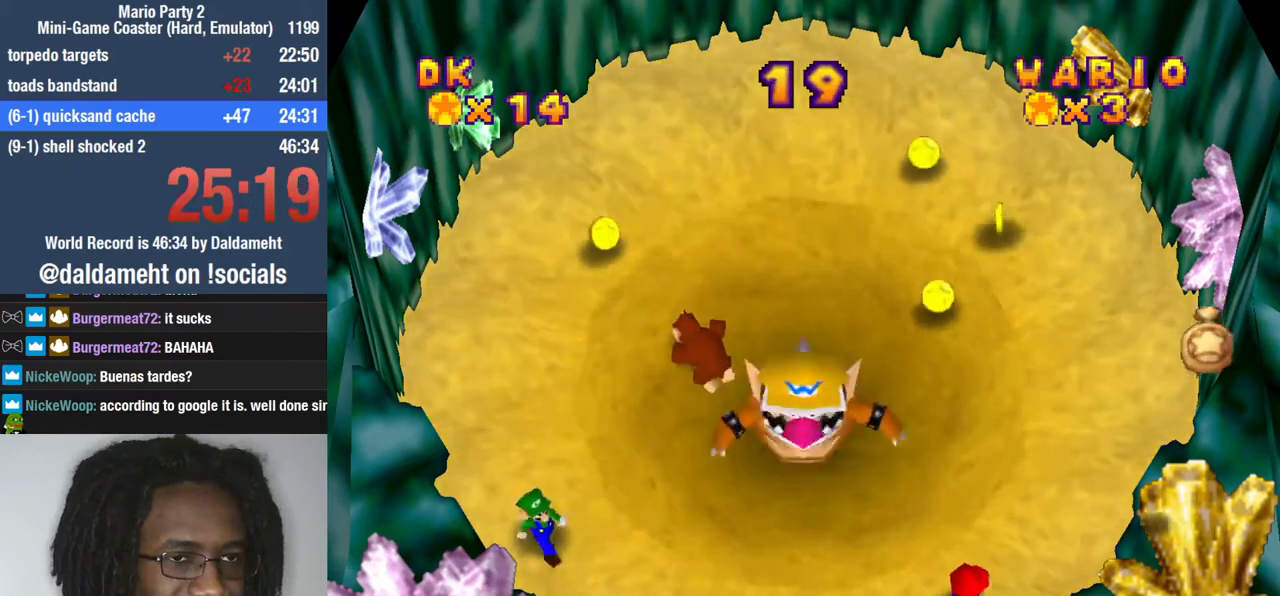
{"buttons": [], "left_stick": "up-left", "events": []}
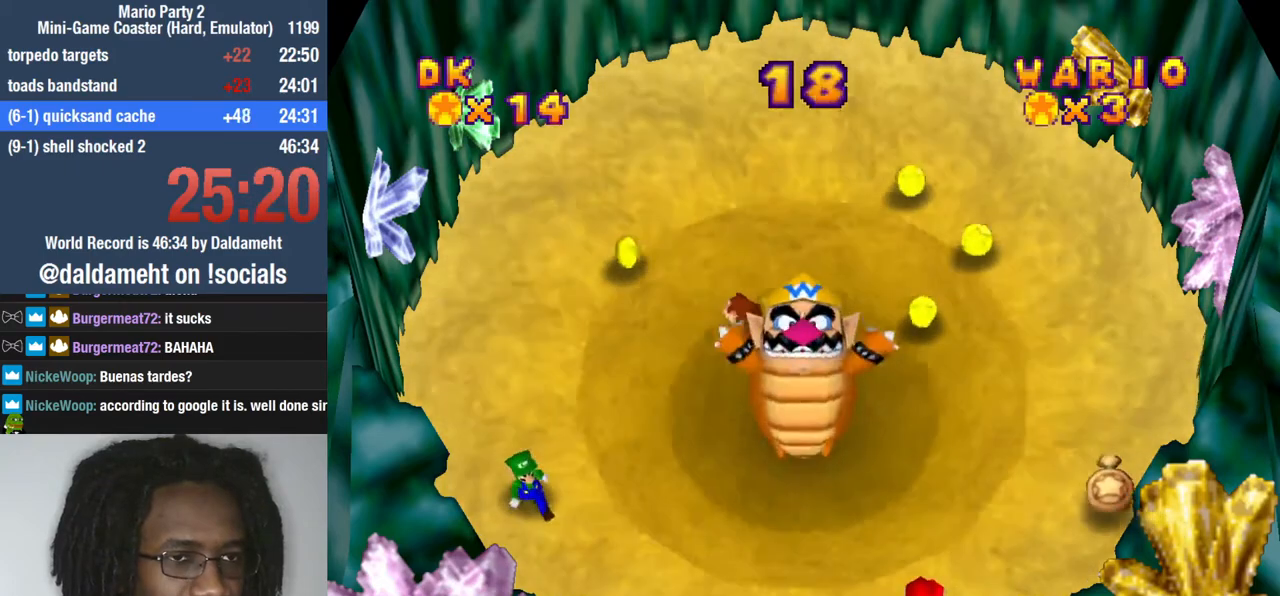
{"buttons": [], "left_stick": "up", "events": [[67, "left_stick", "up"]]}
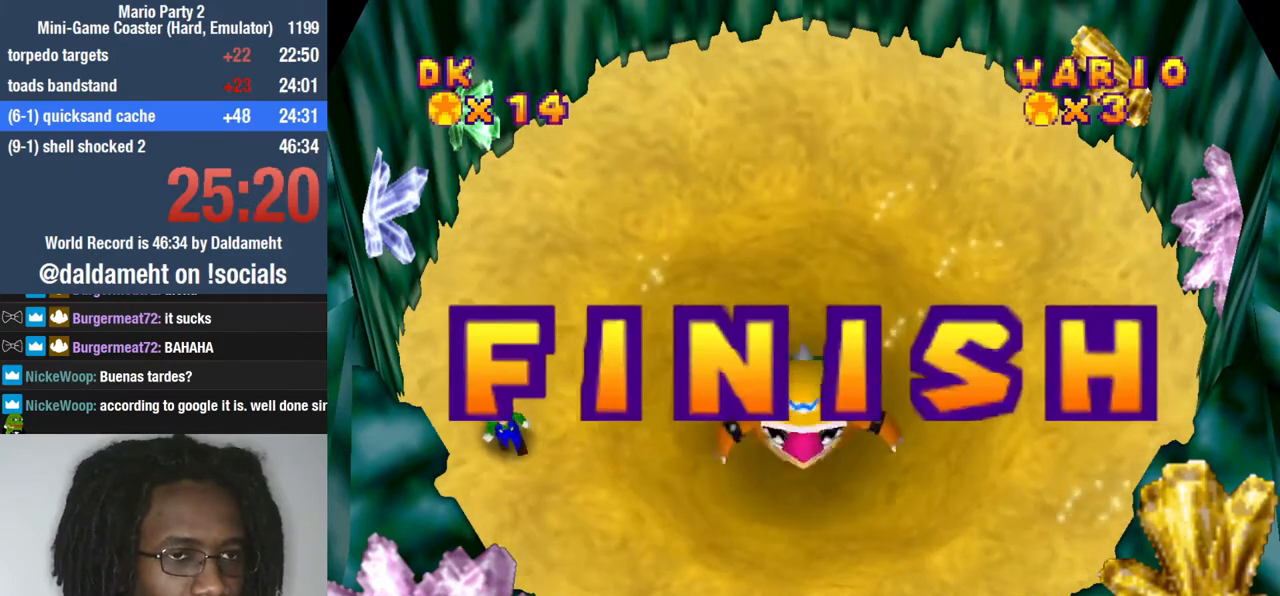
{"buttons": [], "left_stick": "up", "events": []}
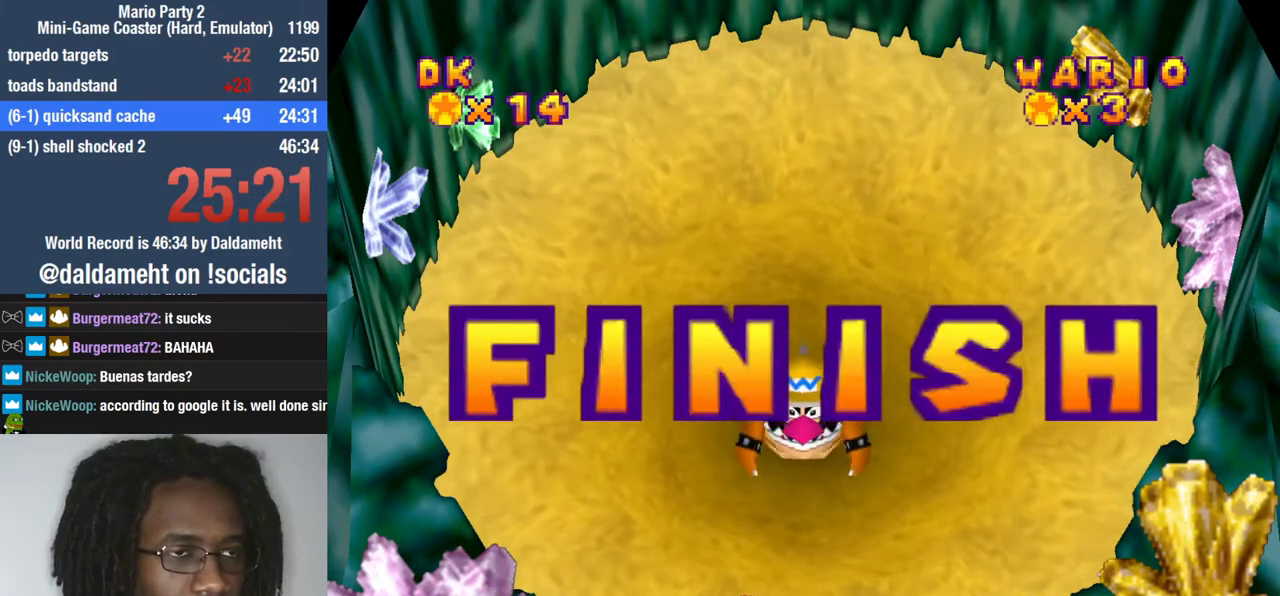
{"buttons": [], "left_stick": "center", "events": [[433, "left_stick", "center"]]}